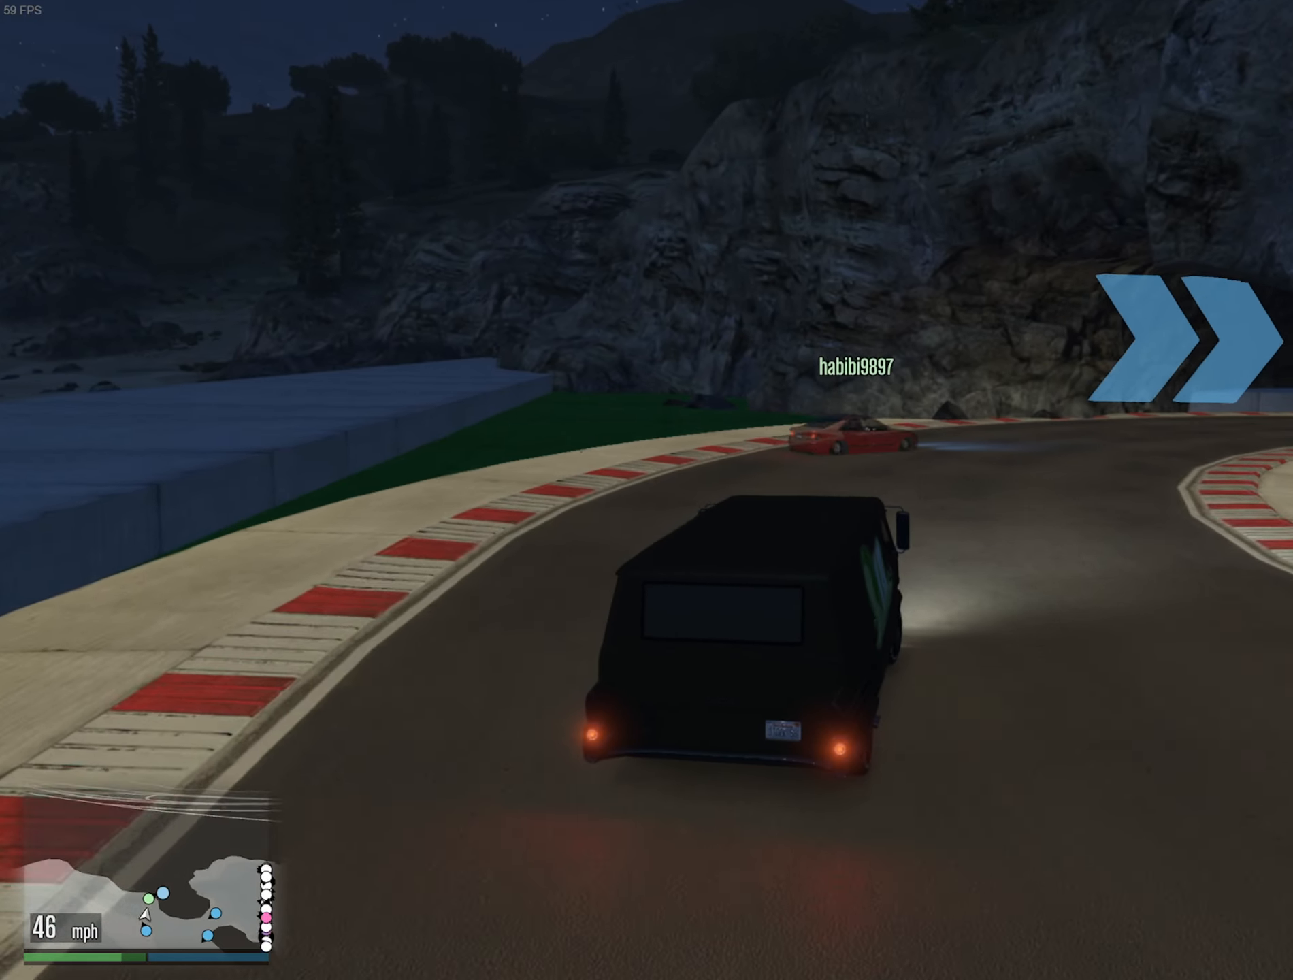
Gameplay with a controller (Xbox layout); each line is a JSON object with the inputs held at the frame after it. "events" lists button and stick changes between this image and that frame as [ms after this image, input, new state], when the widget could be followed in between.
{"buttons": ["R2"], "left_stick": "down-right", "right_stick": "center", "events": [[100, "left_stick", "center"], [367, "left_stick", "down-right"]]}
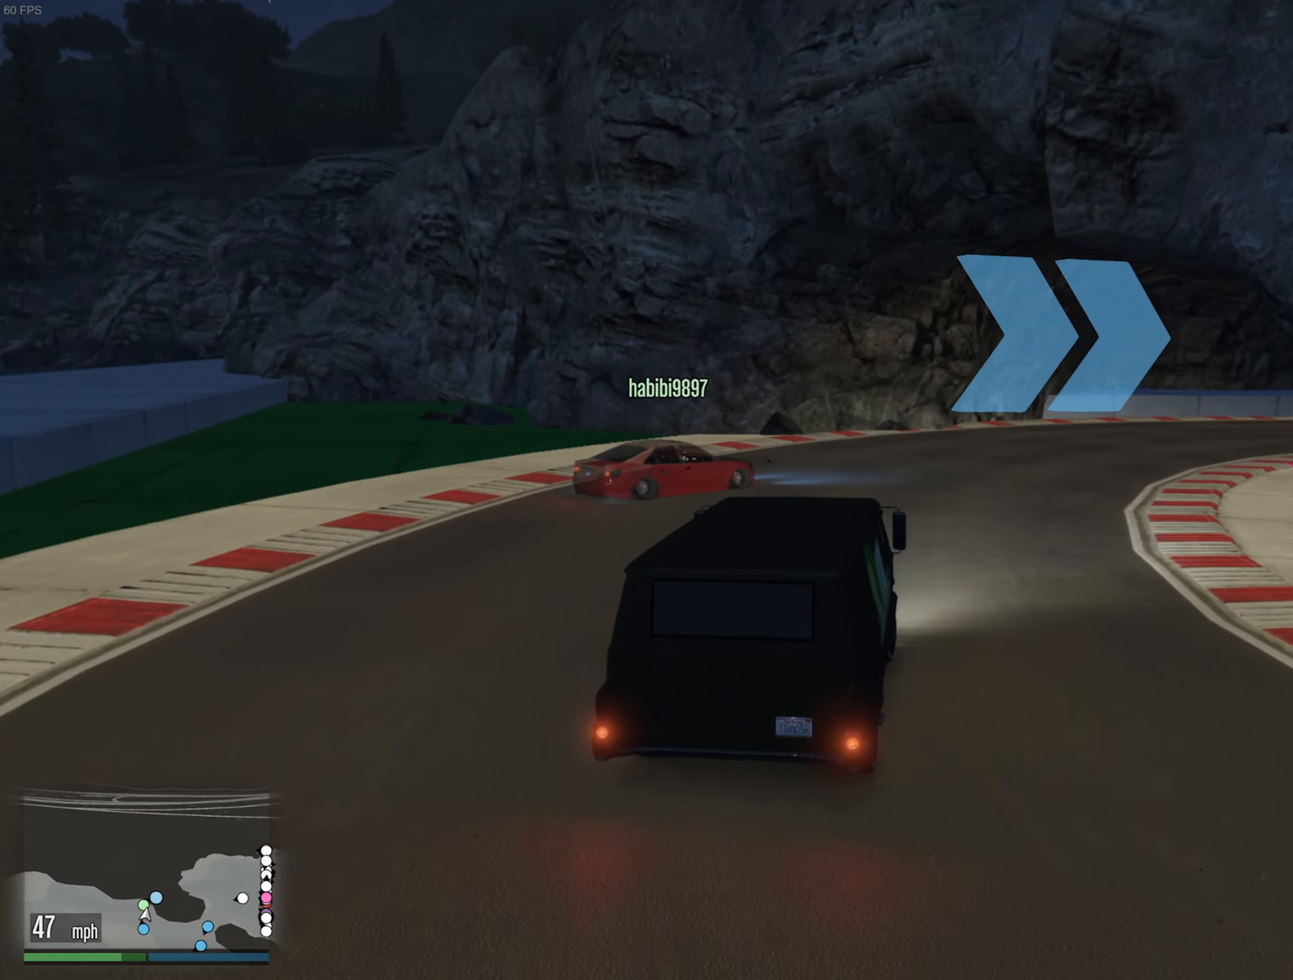
{"buttons": ["R2"], "left_stick": "down-right", "right_stick": "center", "events": [[184, "left_stick", "center"], [400, "left_stick", "down-right"]]}
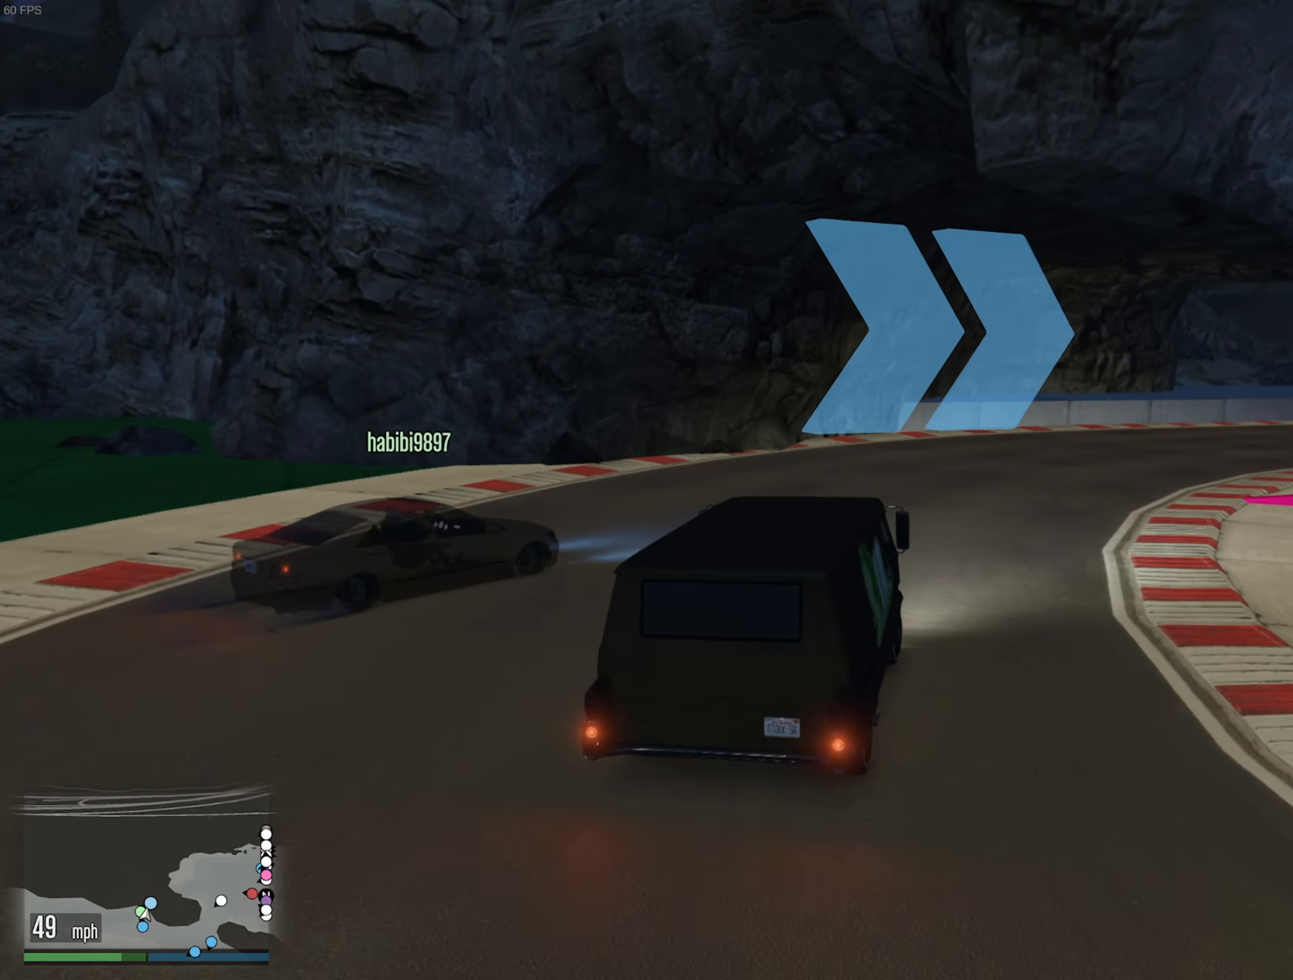
{"buttons": ["R2"], "left_stick": "down-right", "right_stick": "center", "events": [[84, "left_stick", "center"], [267, "left_stick", "down-right"]]}
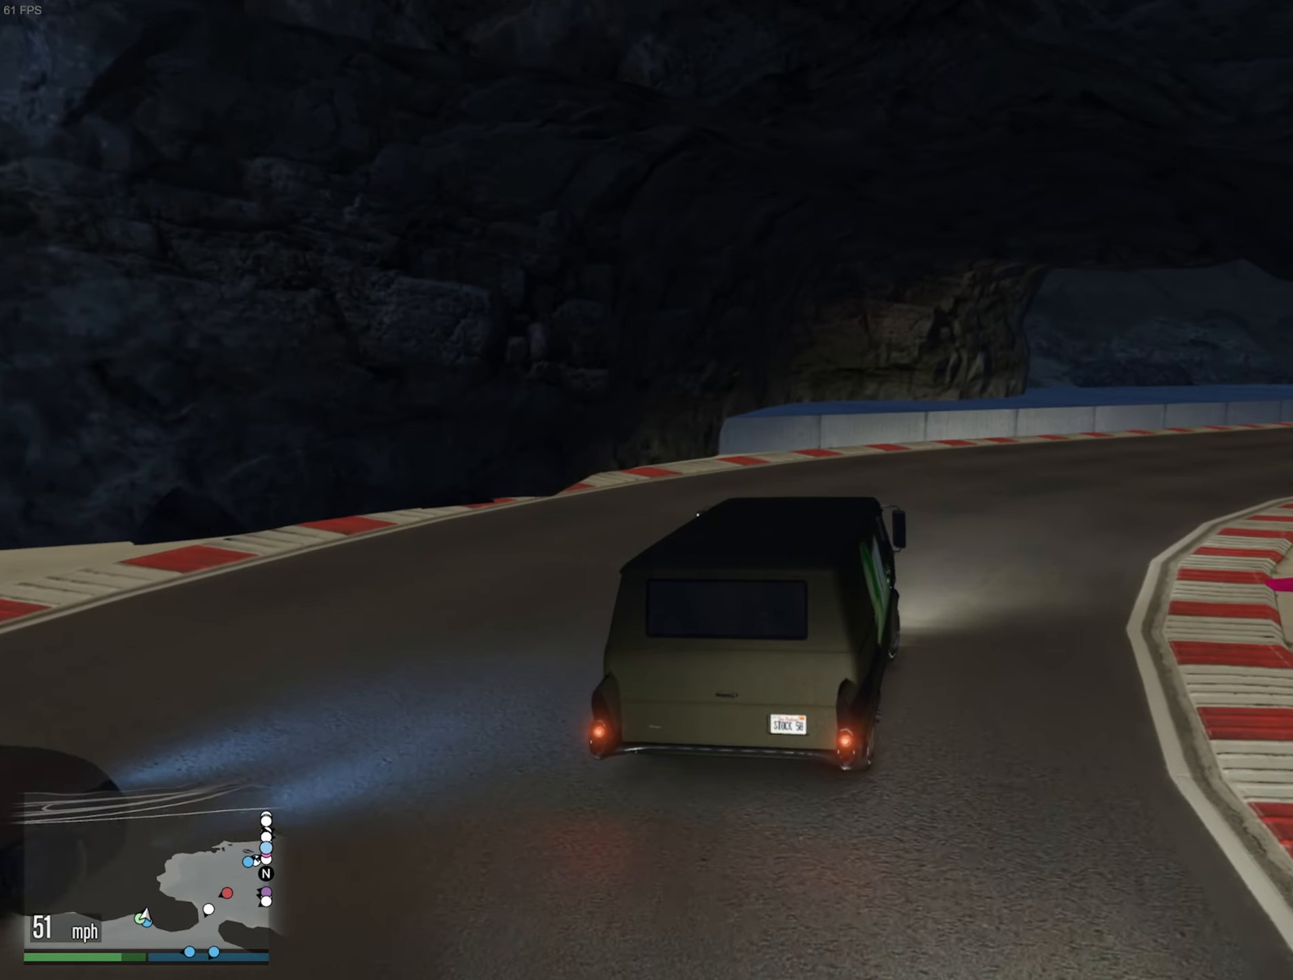
{"buttons": ["R2"], "left_stick": "down-right", "right_stick": "center", "events": [[150, "left_stick", "center"], [350, "left_stick", "down-right"]]}
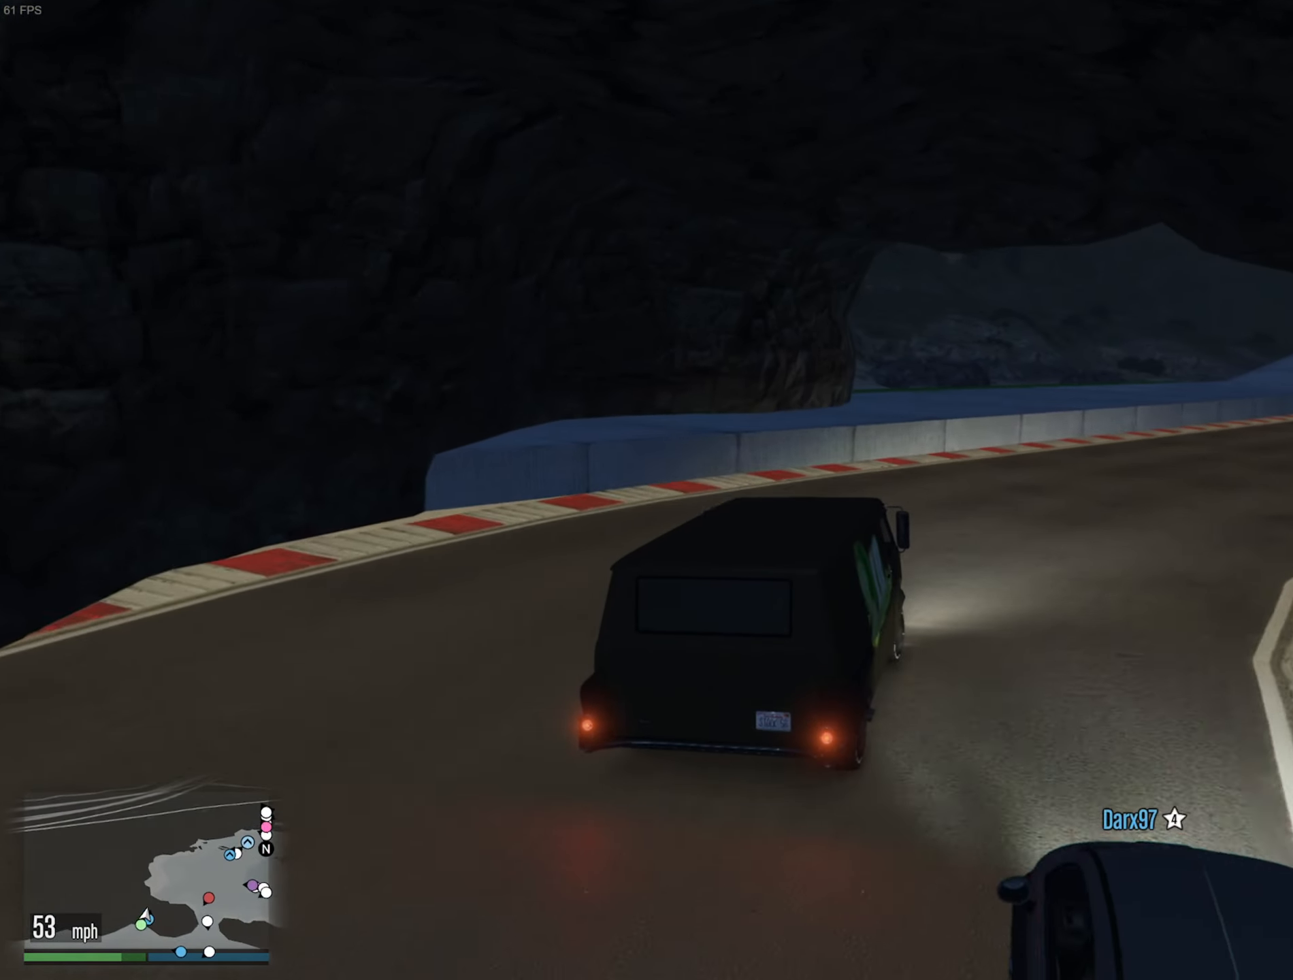
{"buttons": ["R2"], "left_stick": "center", "right_stick": "center", "events": [[84, "left_stick", "center"], [250, "left_stick", "down-right"], [450, "left_stick", "center"]]}
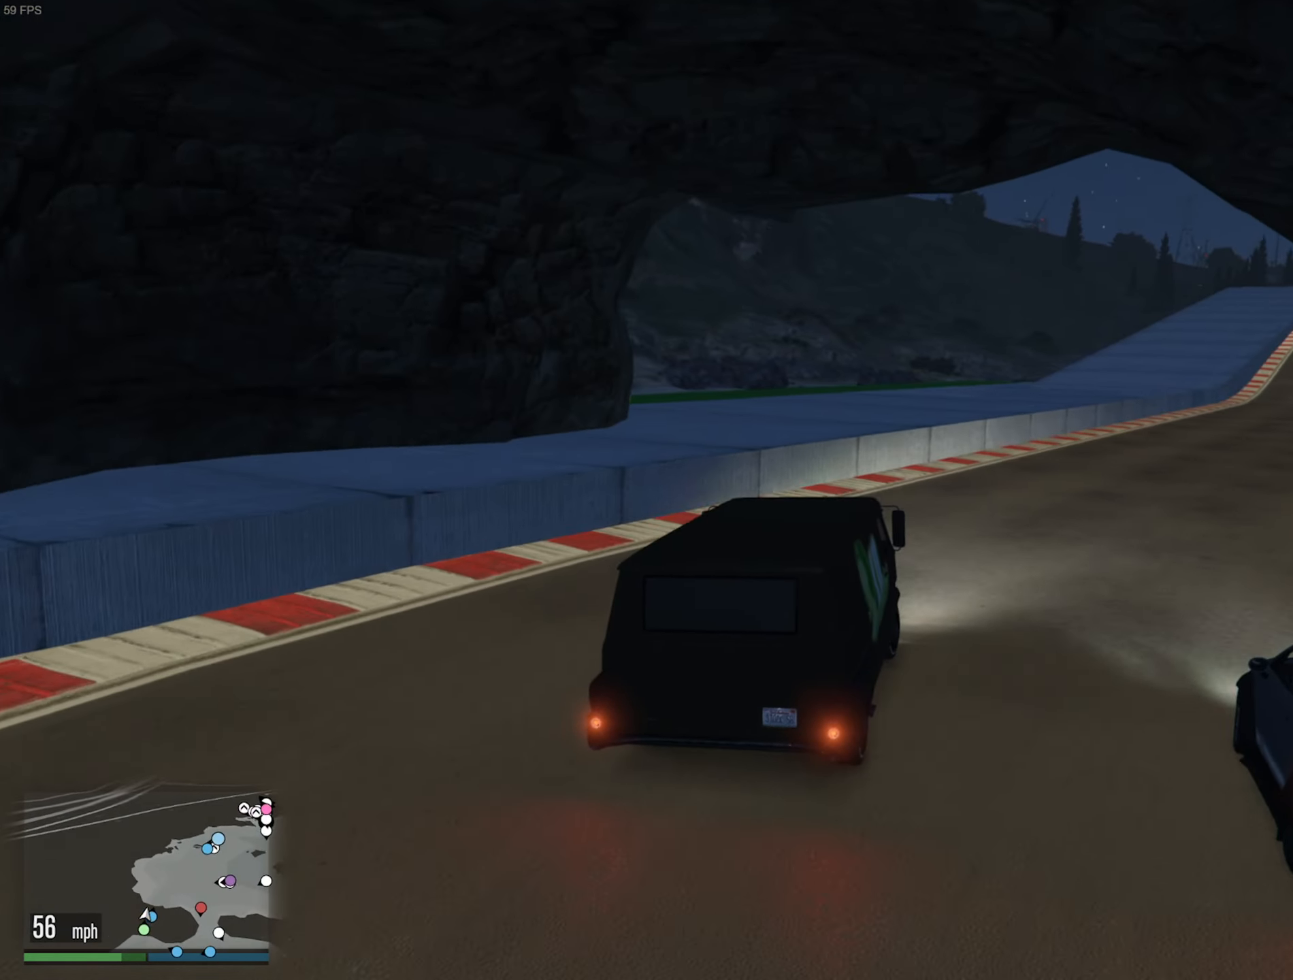
{"buttons": ["R2"], "left_stick": "center", "right_stick": "center", "events": [[117, "left_stick", "down-right"], [300, "left_stick", "center"]]}
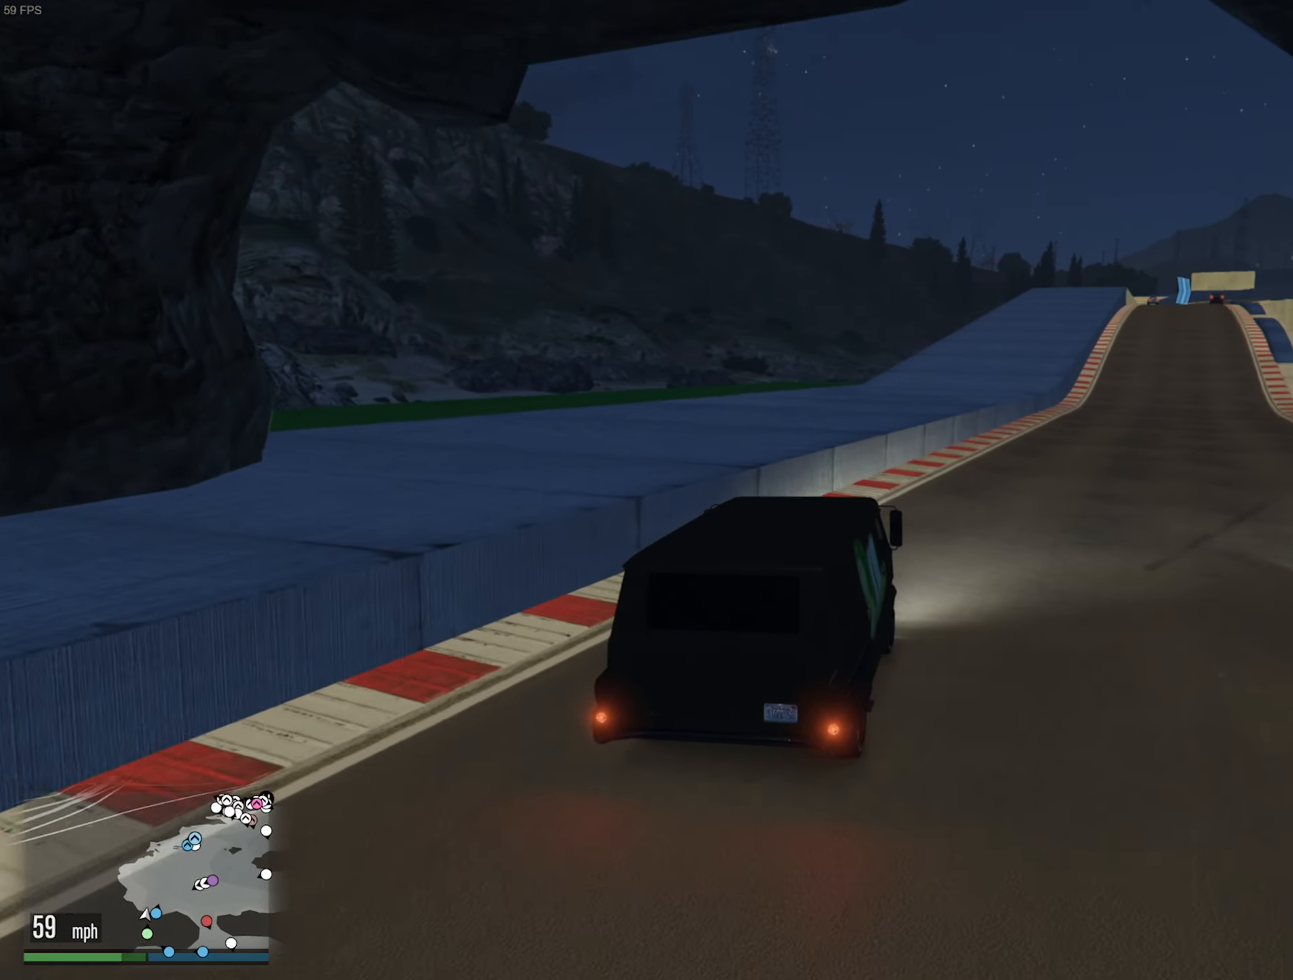
{"buttons": ["R2"], "left_stick": "center", "right_stick": "center", "events": [[17, "left_stick", "down-right"], [184, "left_stick", "center"], [367, "left_stick", "down-right"], [484, "left_stick", "center"]]}
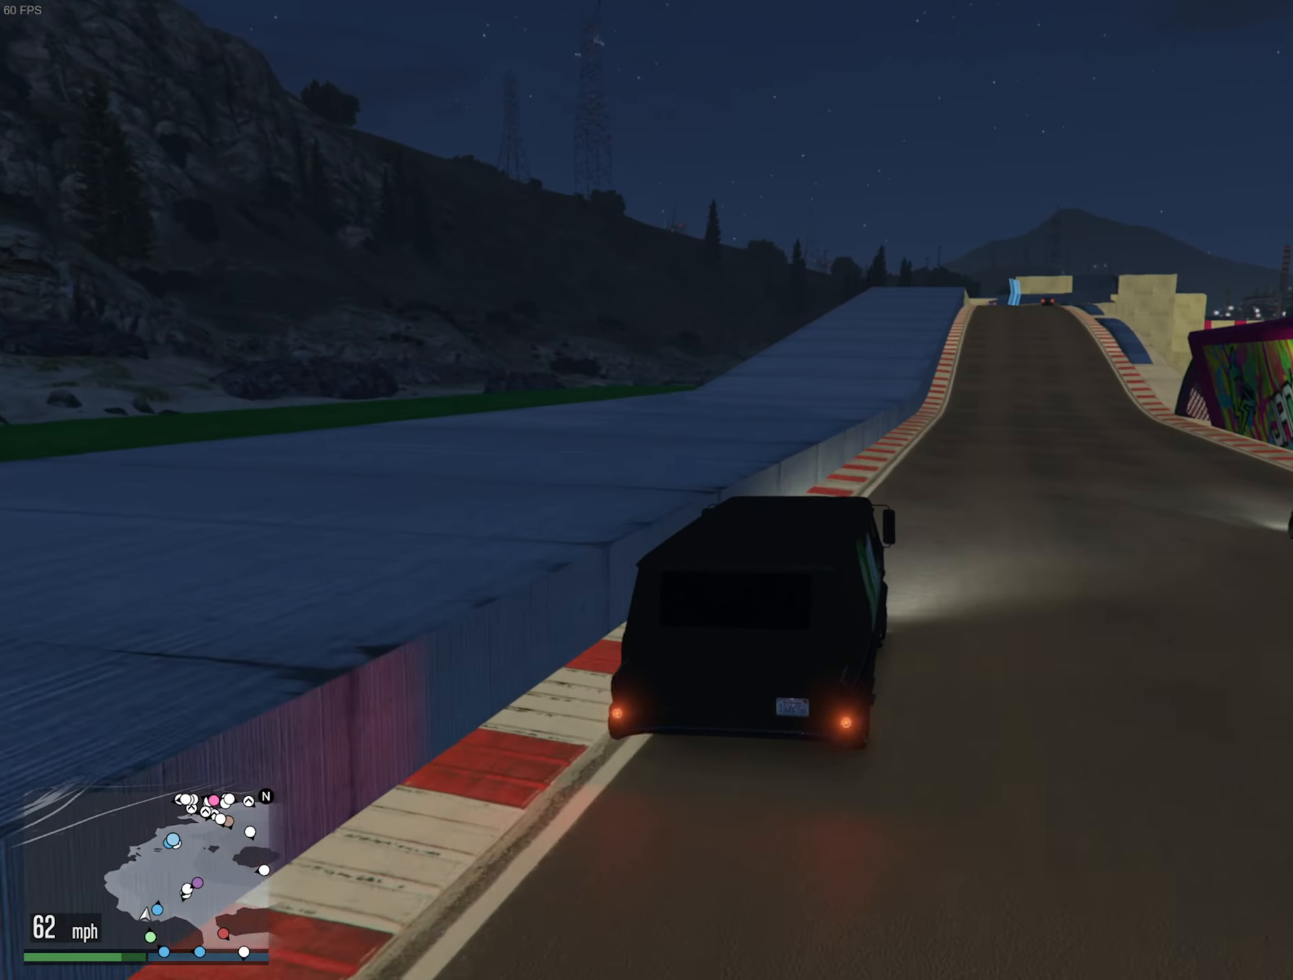
{"buttons": ["R2"], "left_stick": "center", "right_stick": "center", "events": []}
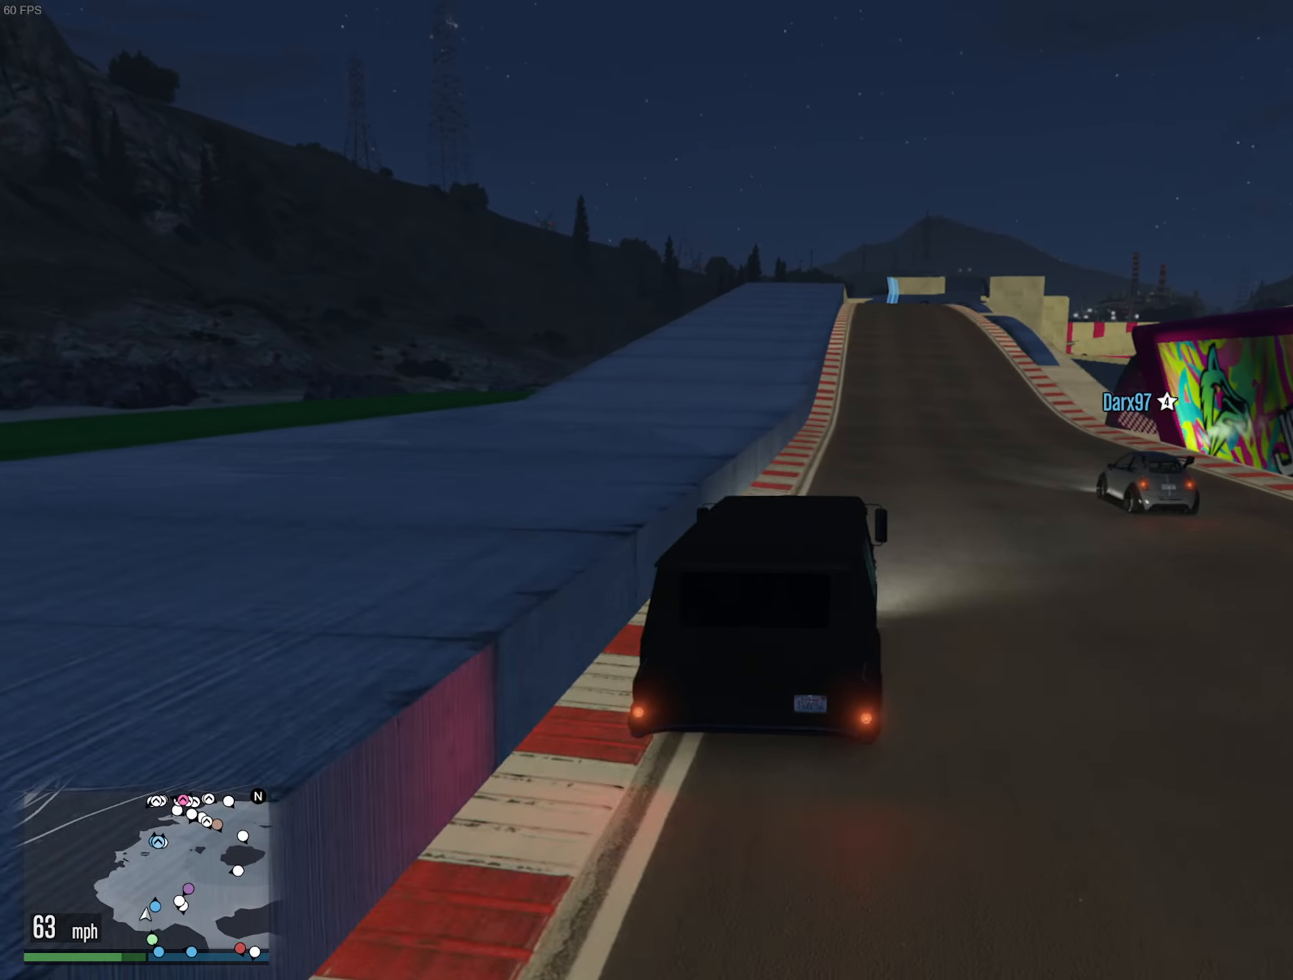
{"buttons": ["R2"], "left_stick": "center", "right_stick": "center", "events": []}
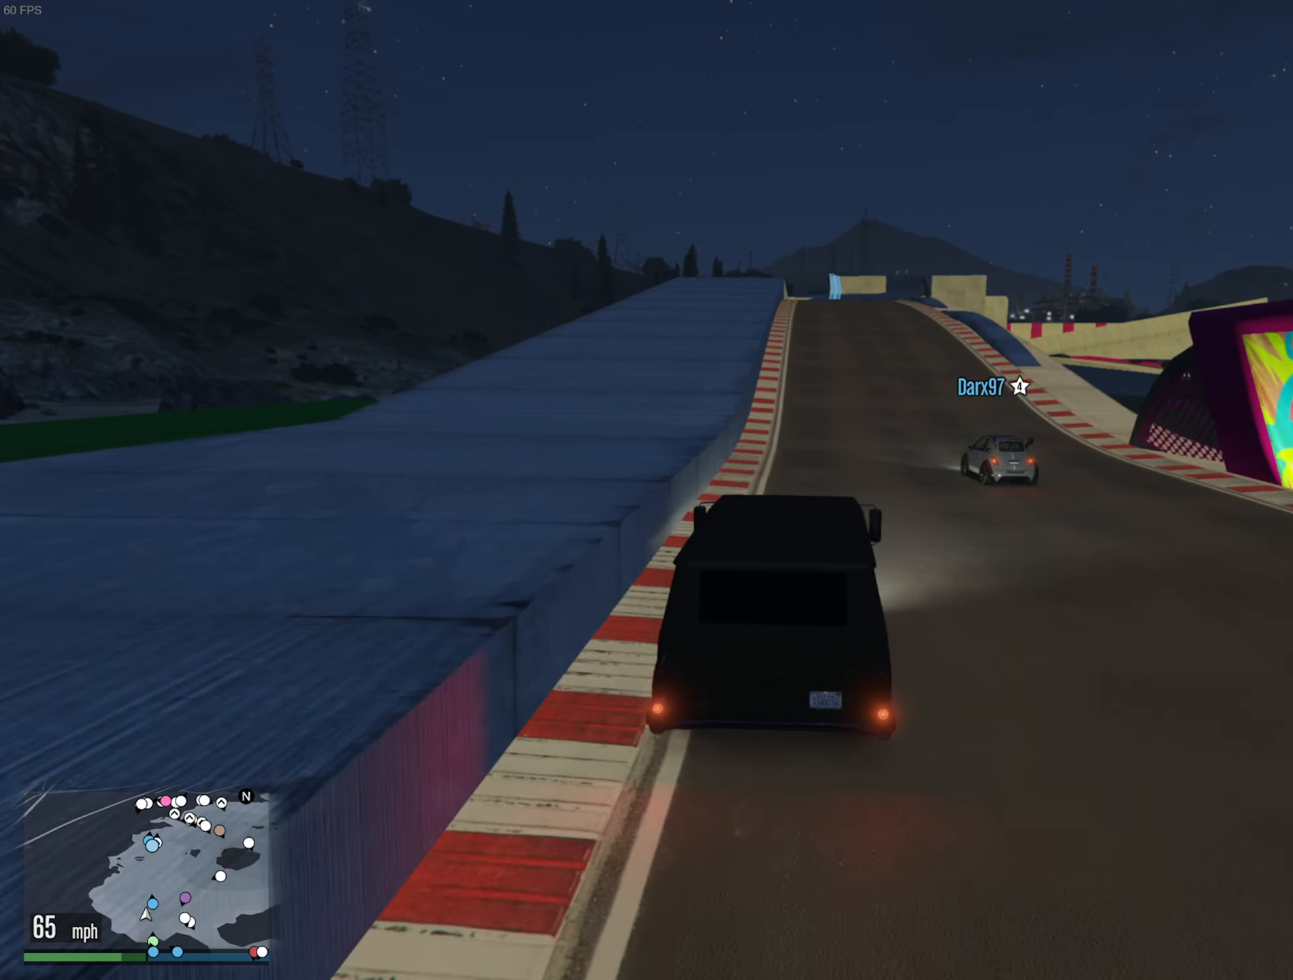
{"buttons": ["R2"], "left_stick": "center", "right_stick": "center", "events": []}
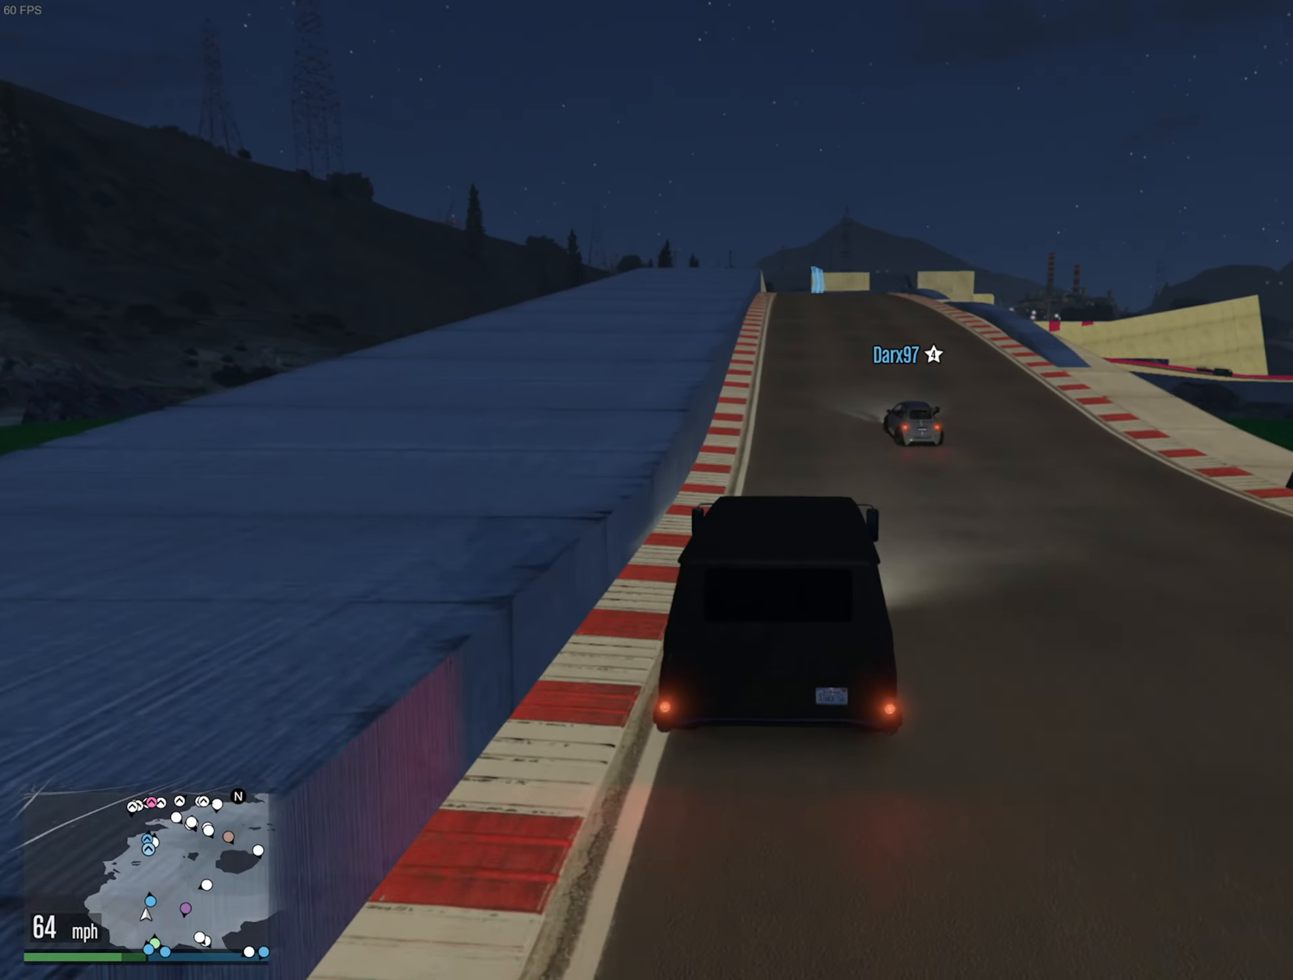
{"buttons": ["R2"], "left_stick": "center", "right_stick": "center", "events": []}
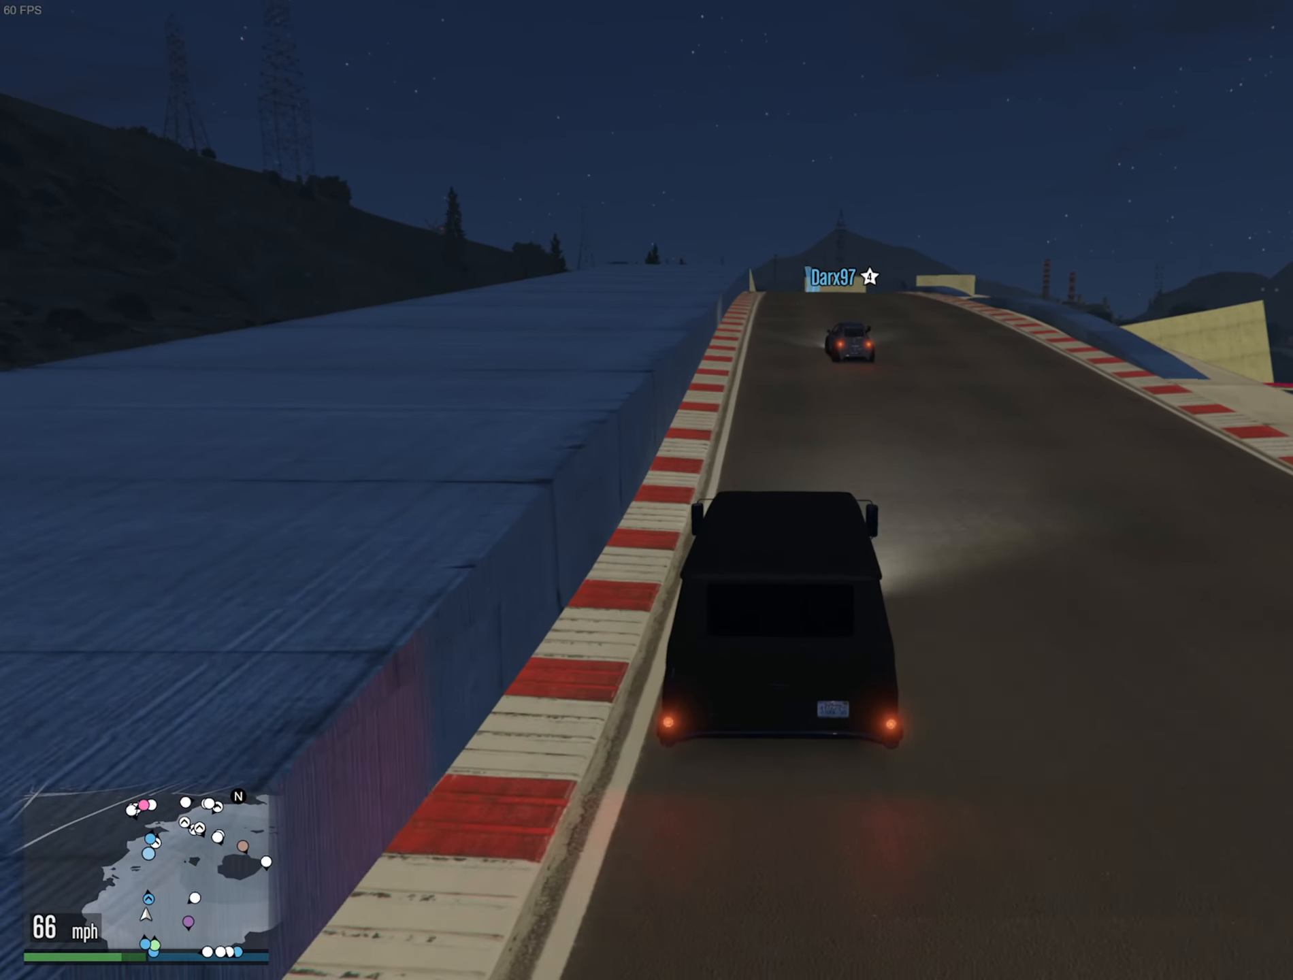
{"buttons": ["R2", "DPAD_DOWN"], "left_stick": "center", "right_stick": "center", "events": [[66, "DPAD_DOWN", "down"]]}
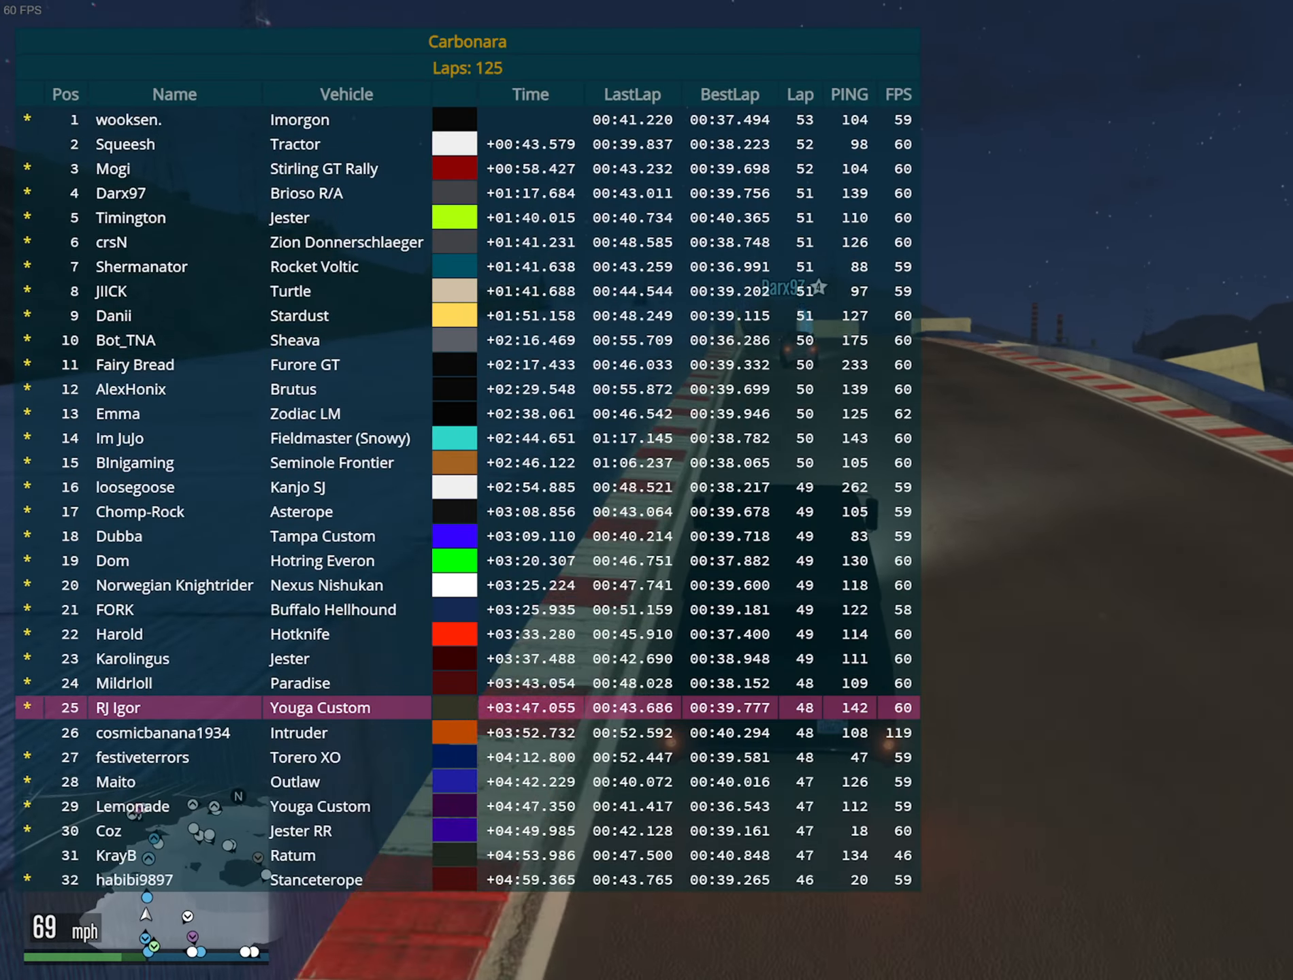
{"buttons": ["R2", "DPAD_DOWN"], "left_stick": "center", "right_stick": "center", "events": []}
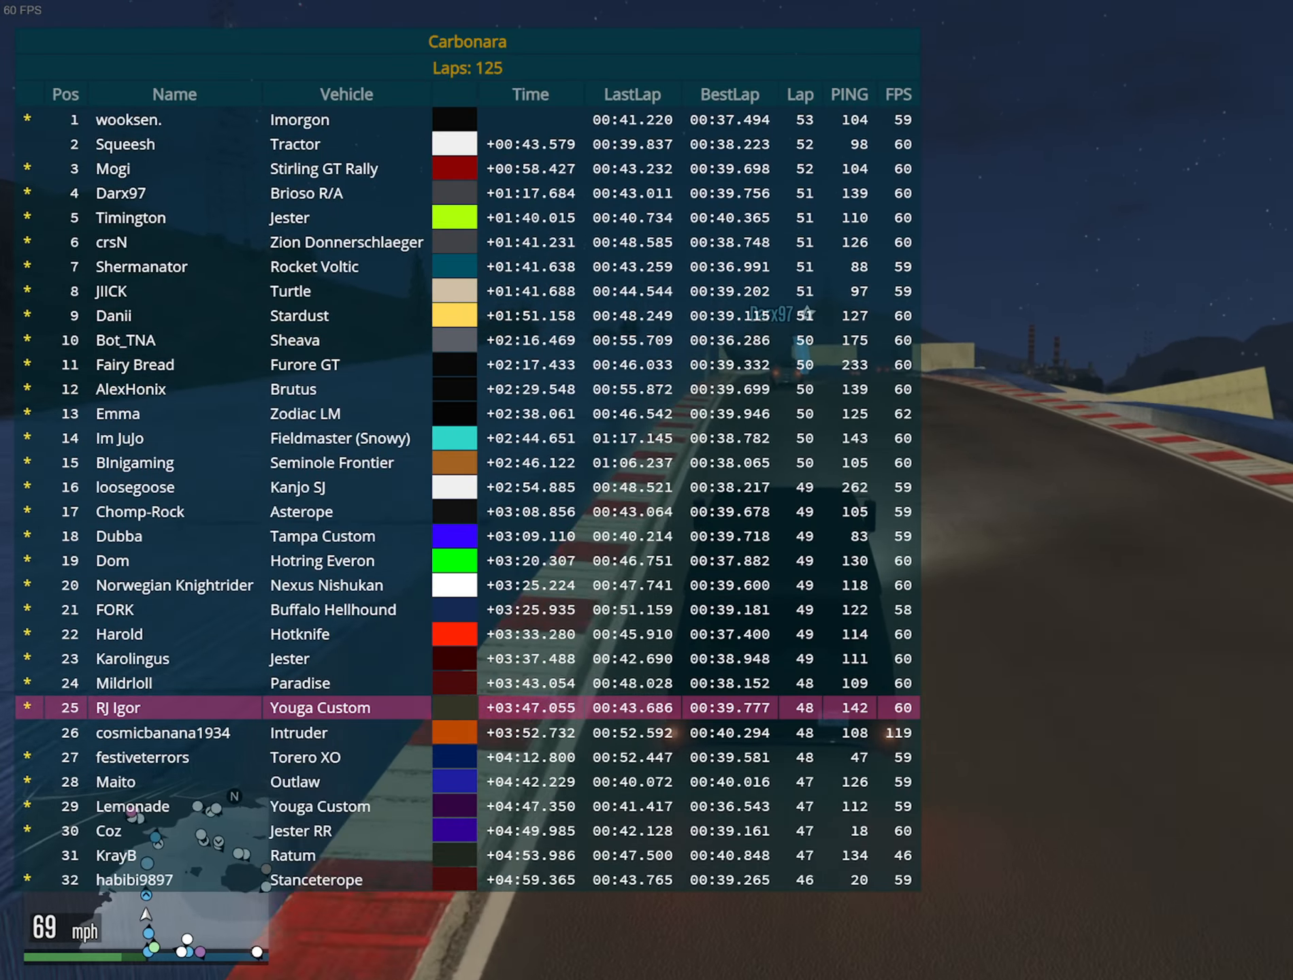
{"buttons": ["R2", "DPAD_DOWN"], "left_stick": "center", "right_stick": "center", "events": []}
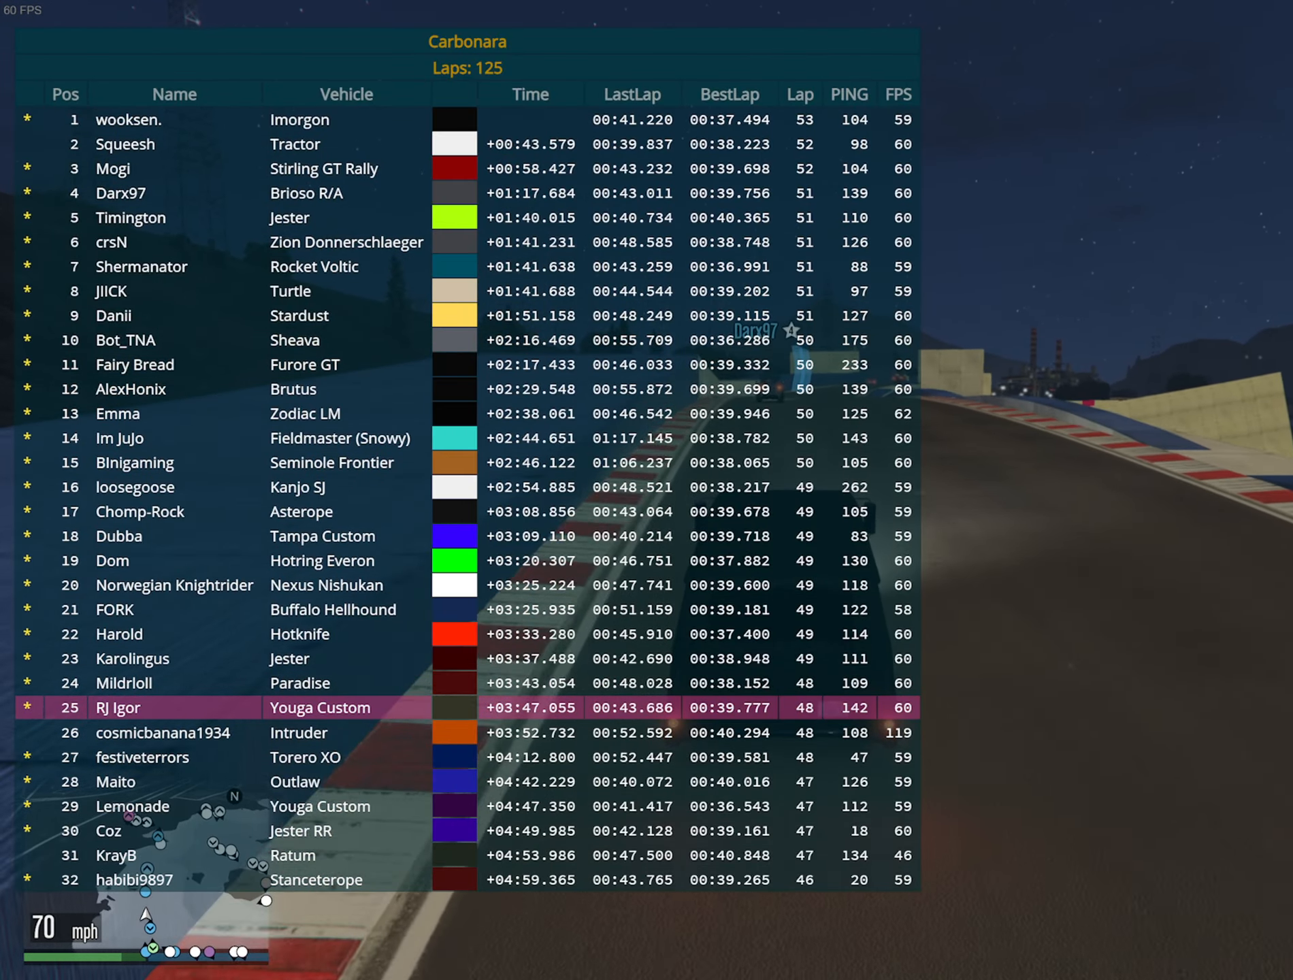
{"buttons": ["R2", "DPAD_DOWN"], "left_stick": "center", "right_stick": "center", "events": []}